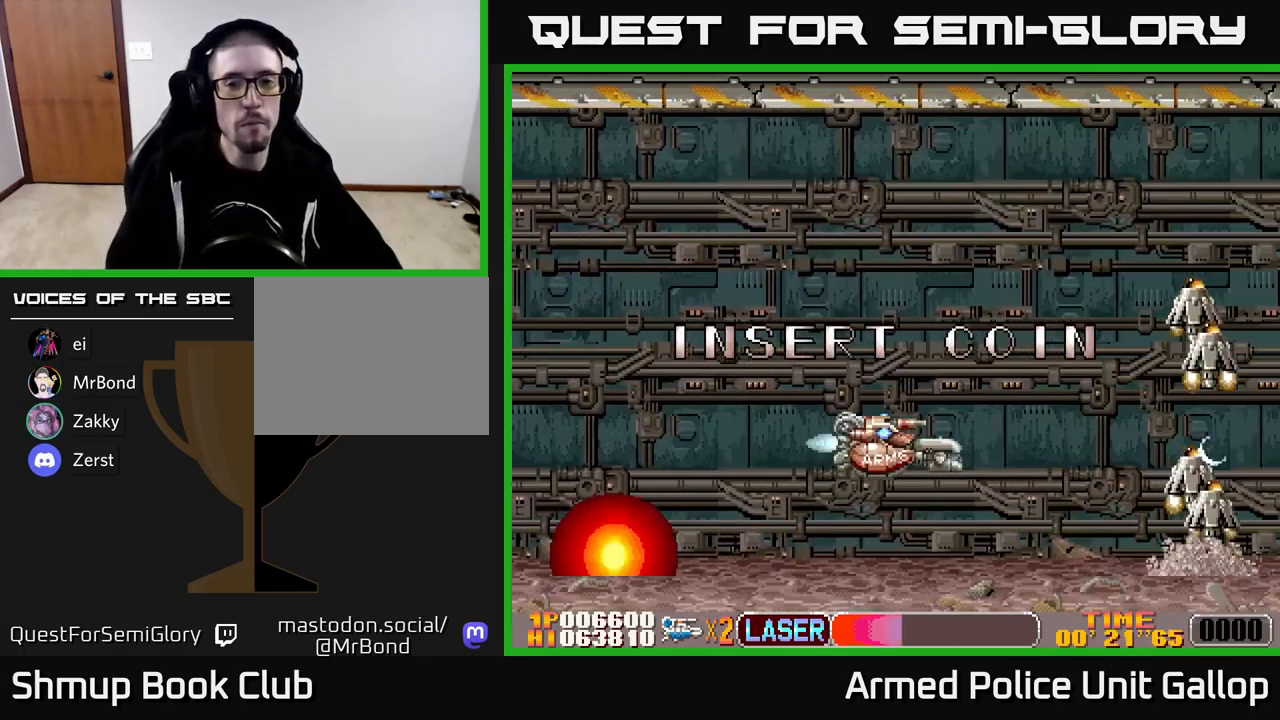
Gameplay with a controller (Xbox layout); each line is a JSON object with the inputs held at the frame after it. "events" lists button and stick changes between this image and that frame as [ms after this image, input, new state], when the widget could be followed in between. Not read: right_stick.
{"buttons": ["START"], "left_stick": "center", "events": [[434, "START", "down"]]}
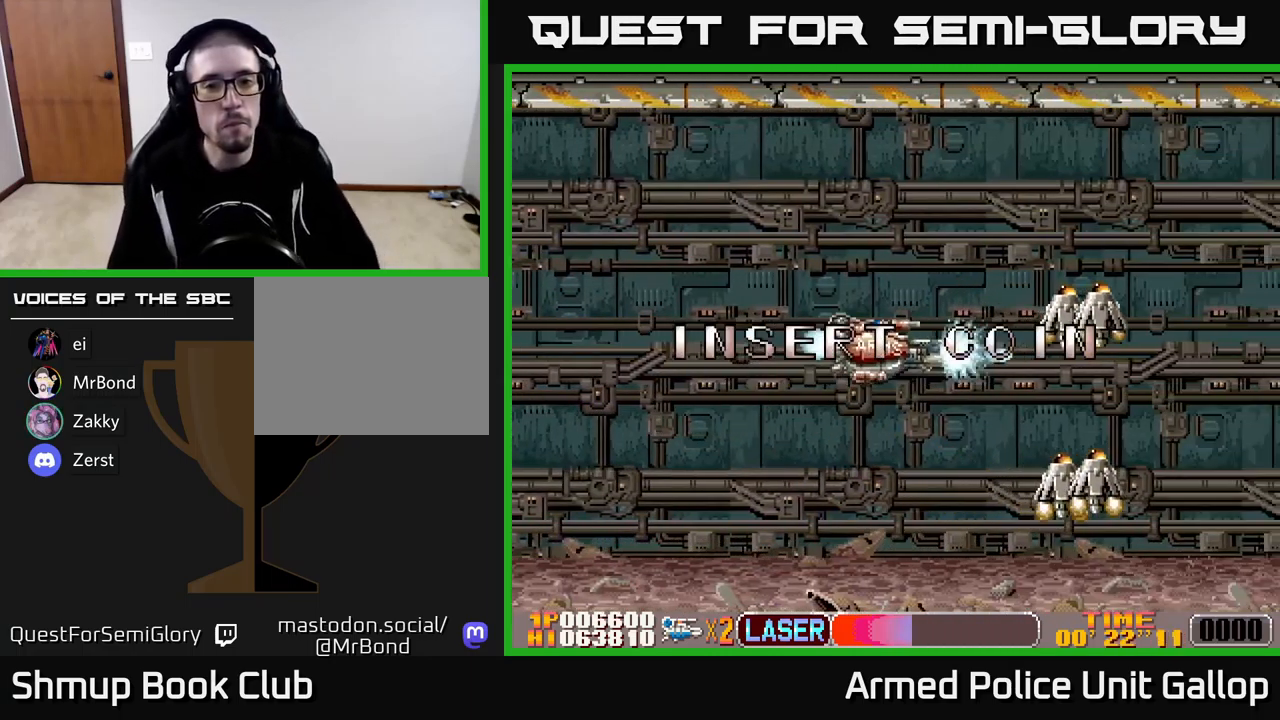
{"buttons": [], "left_stick": "center", "events": [[100, "START", "up"]]}
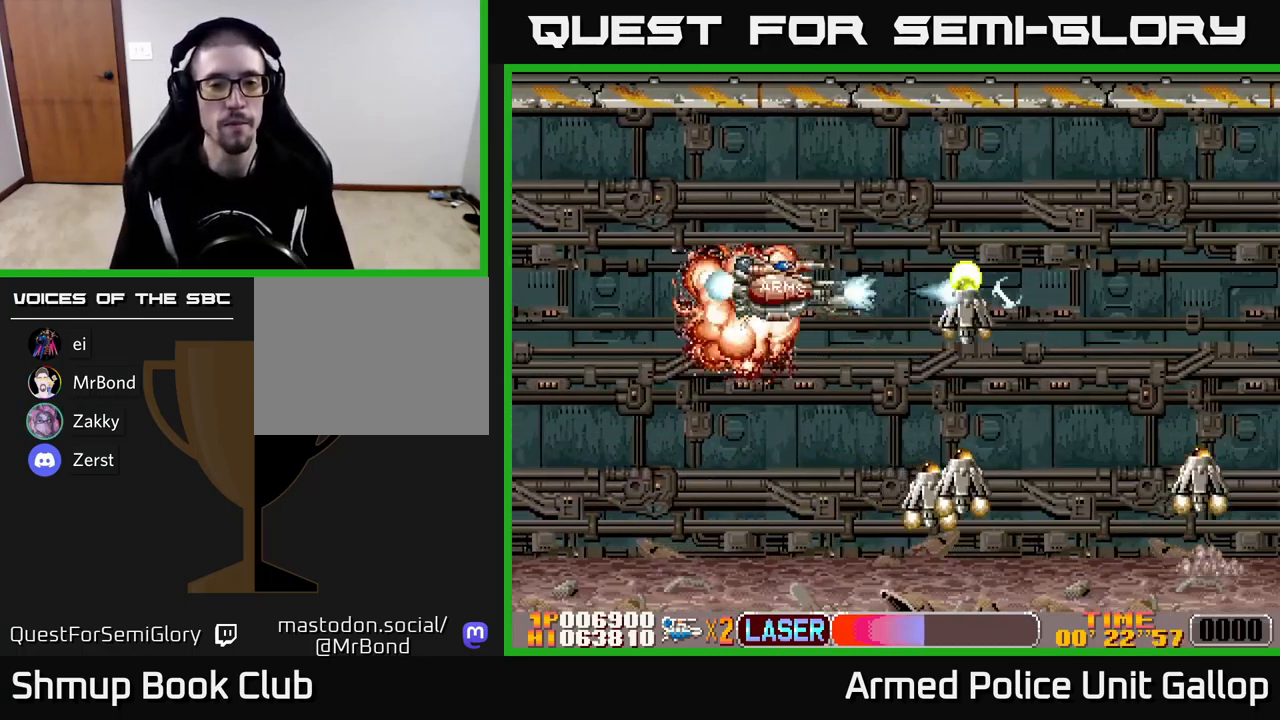
{"buttons": [], "left_stick": "center", "events": [[284, "SELECT", "down"], [450, "SELECT", "up"]]}
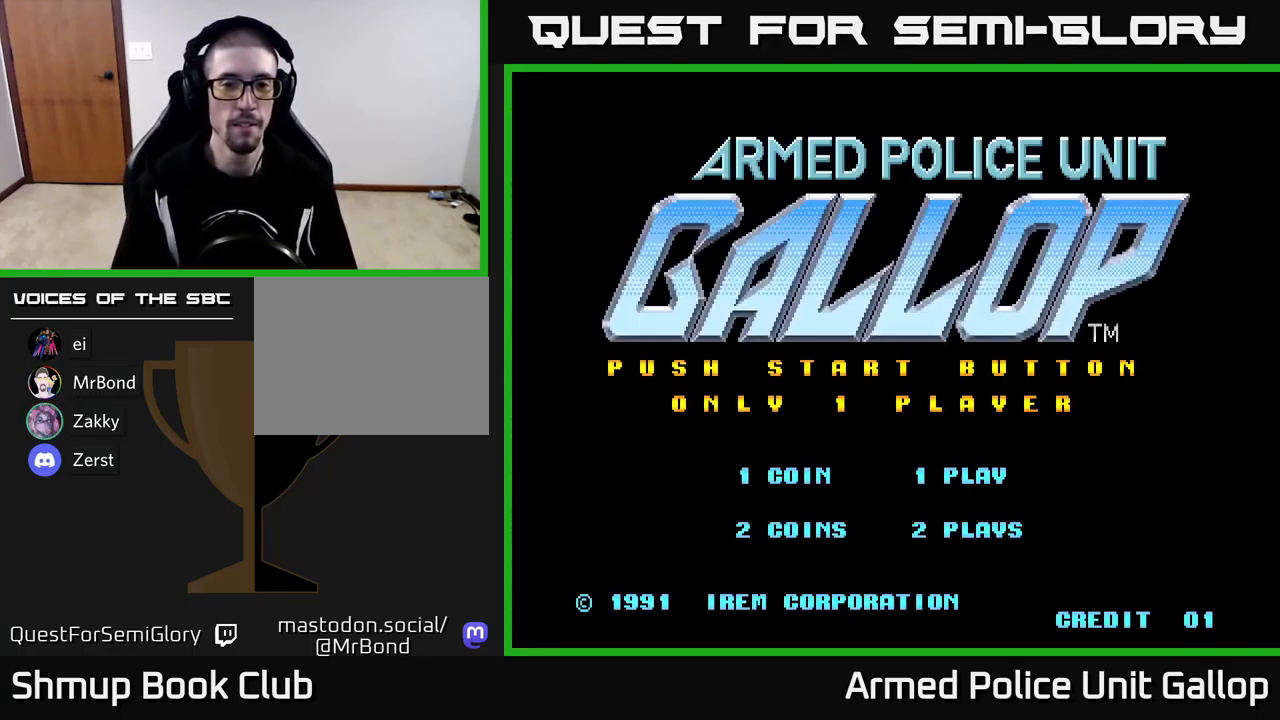
{"buttons": [], "left_stick": "center", "events": []}
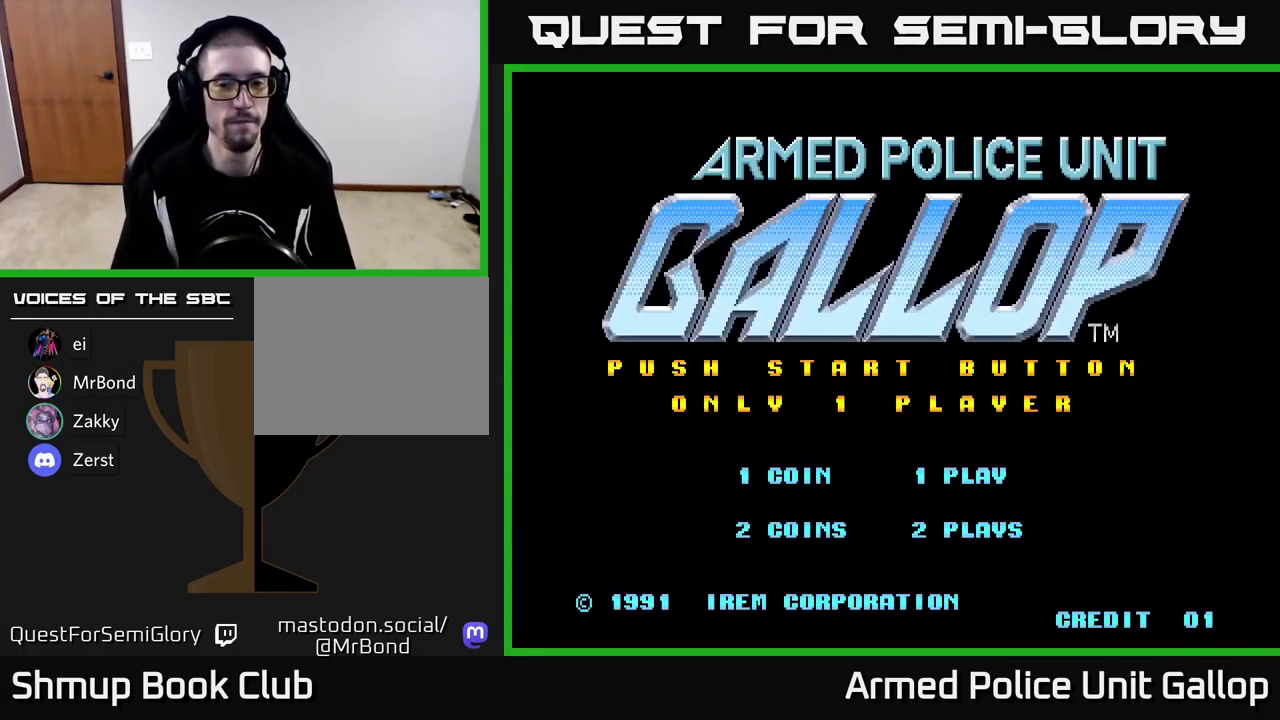
{"buttons": [], "left_stick": "center", "events": [[184, "START", "down"], [351, "START", "up"]]}
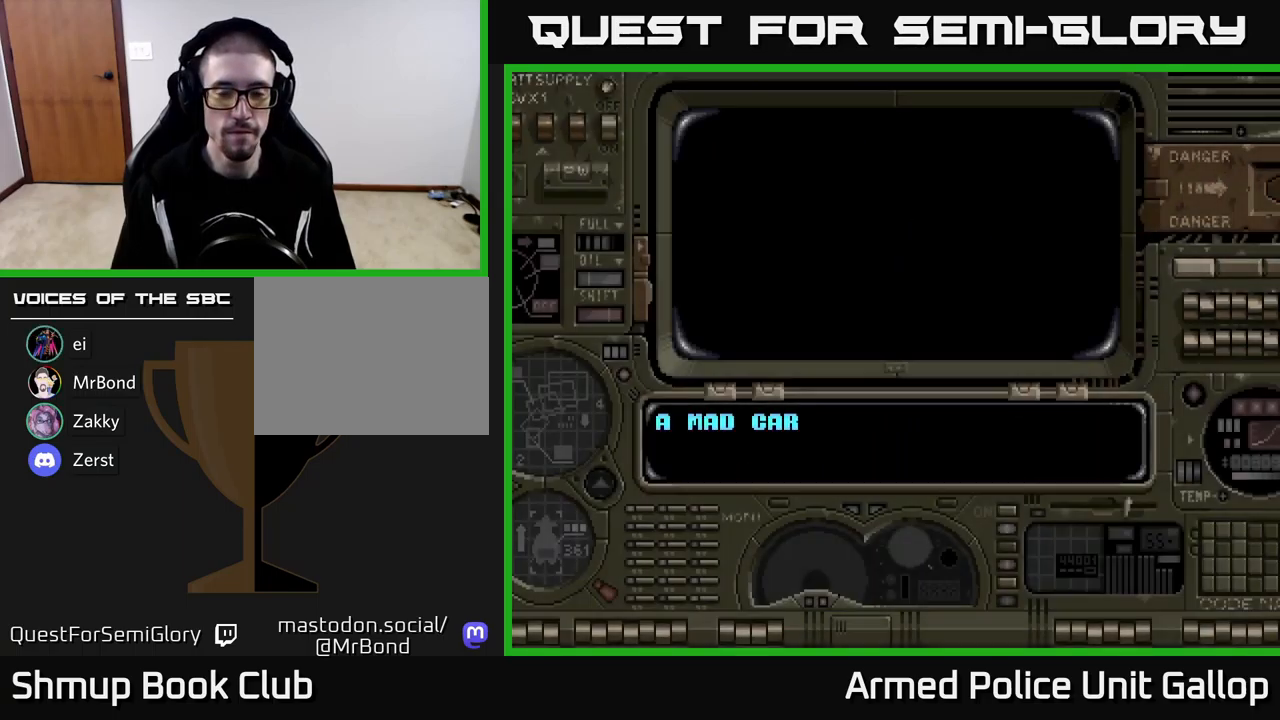
{"buttons": [], "left_stick": "center", "events": []}
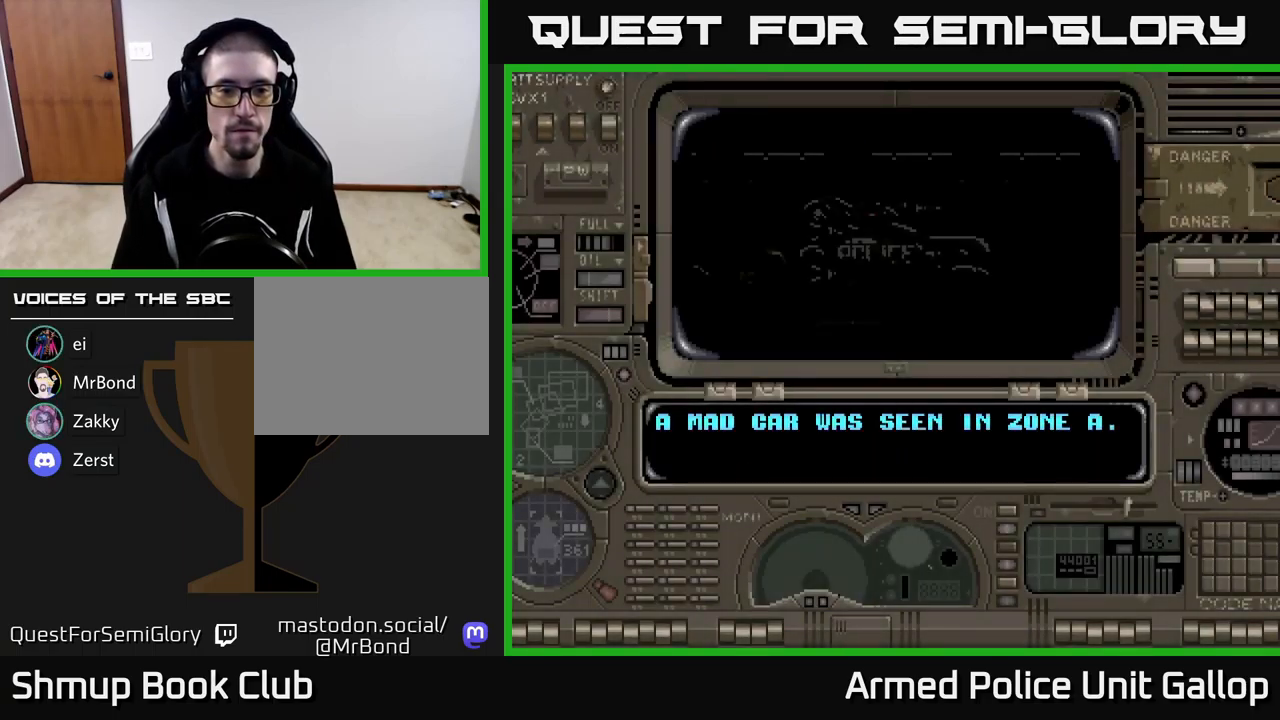
{"buttons": [], "left_stick": "center", "events": []}
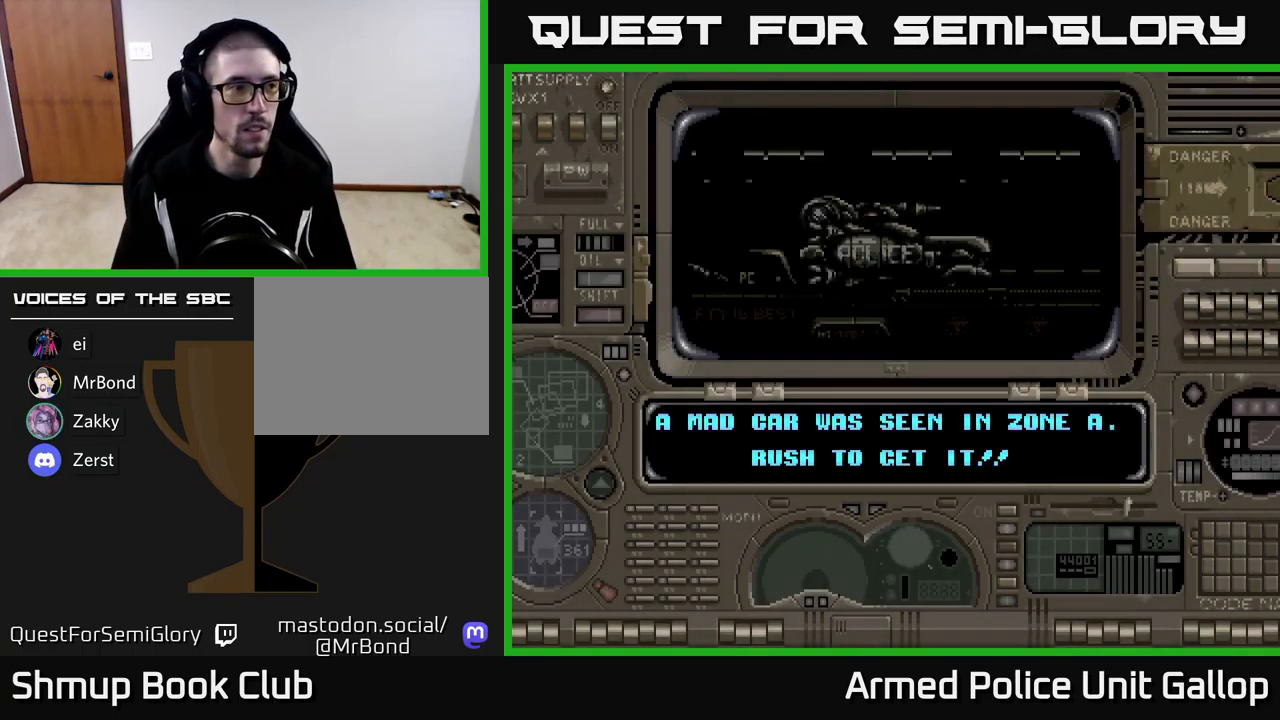
{"buttons": [], "left_stick": "center", "events": []}
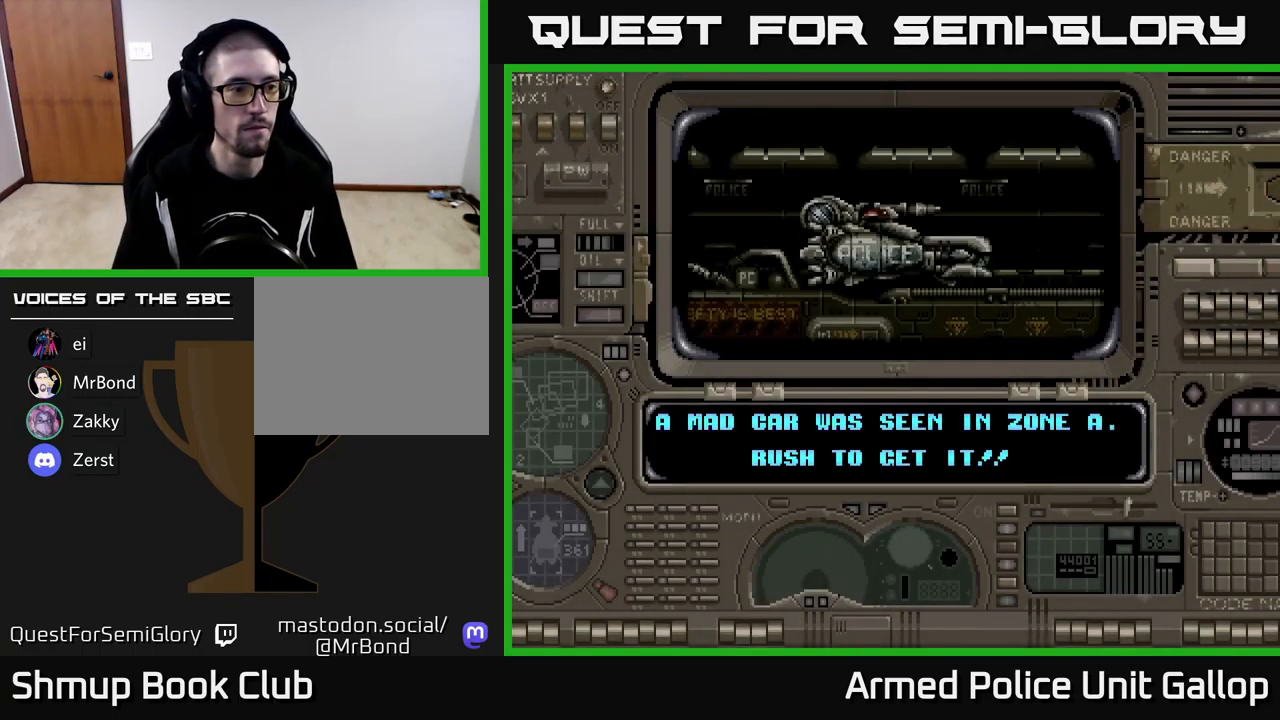
{"buttons": [], "left_stick": "center", "events": []}
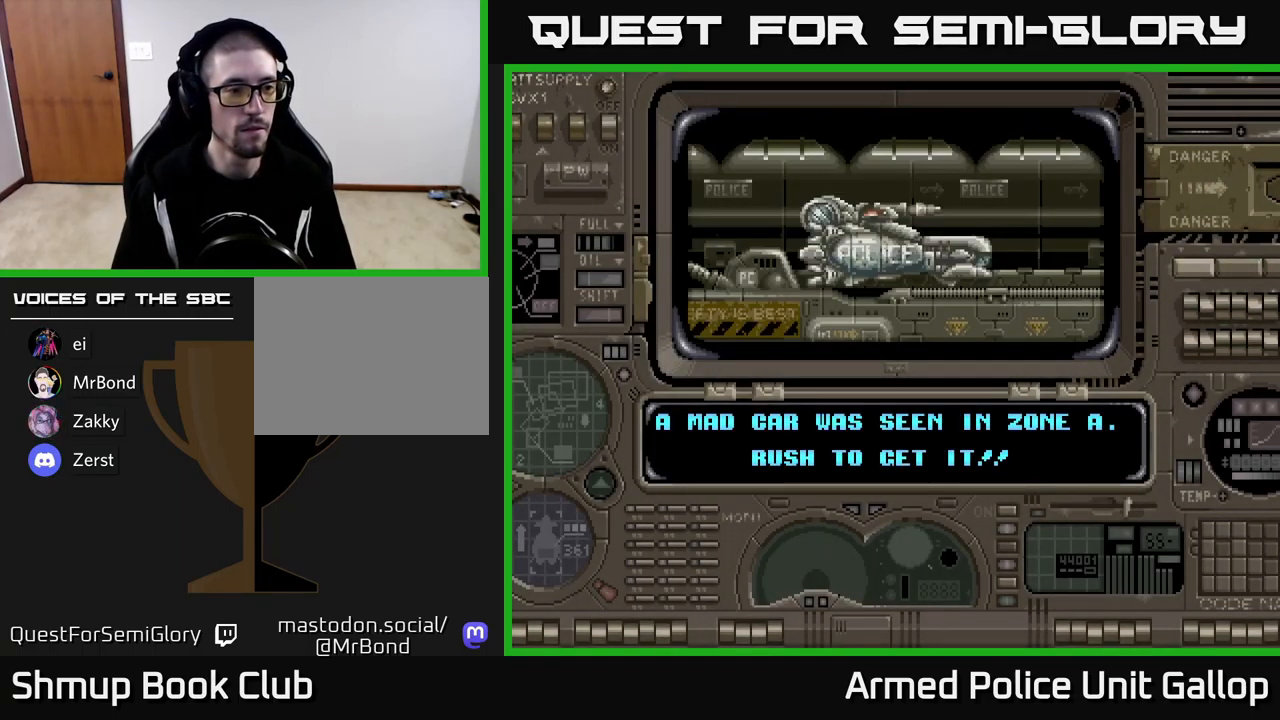
{"buttons": [], "left_stick": "center", "events": []}
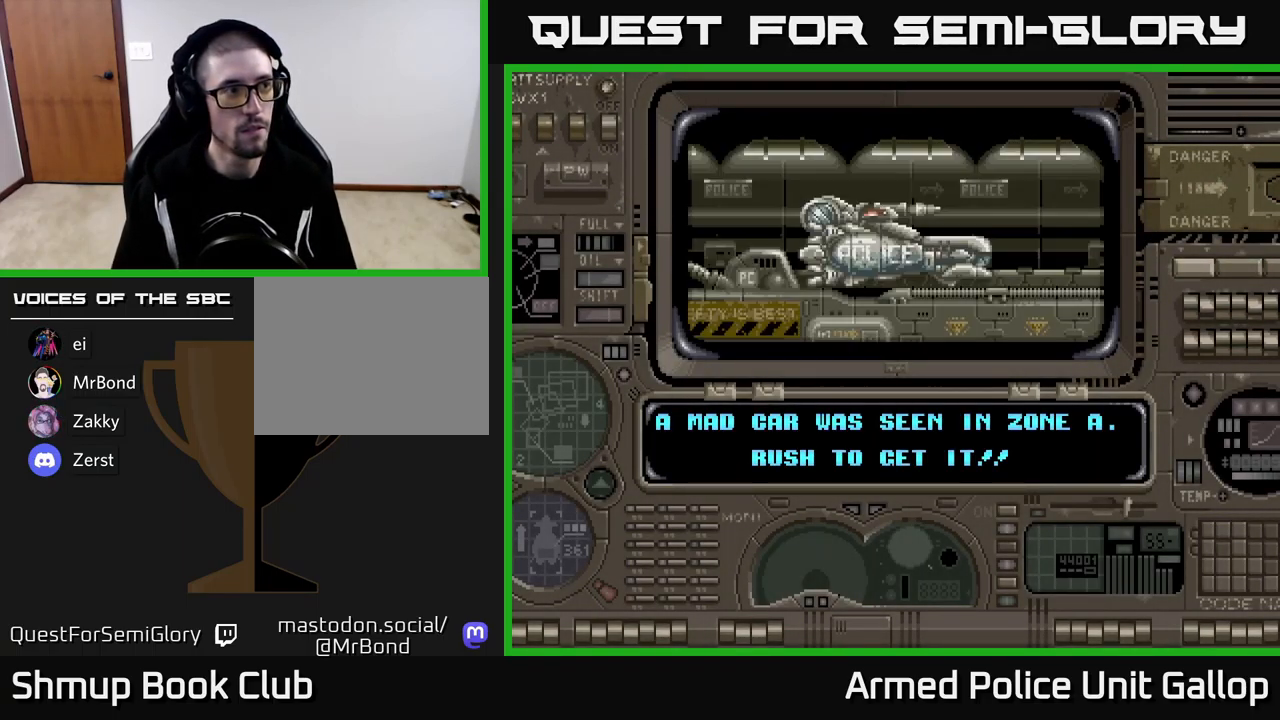
{"buttons": [], "left_stick": "center", "events": []}
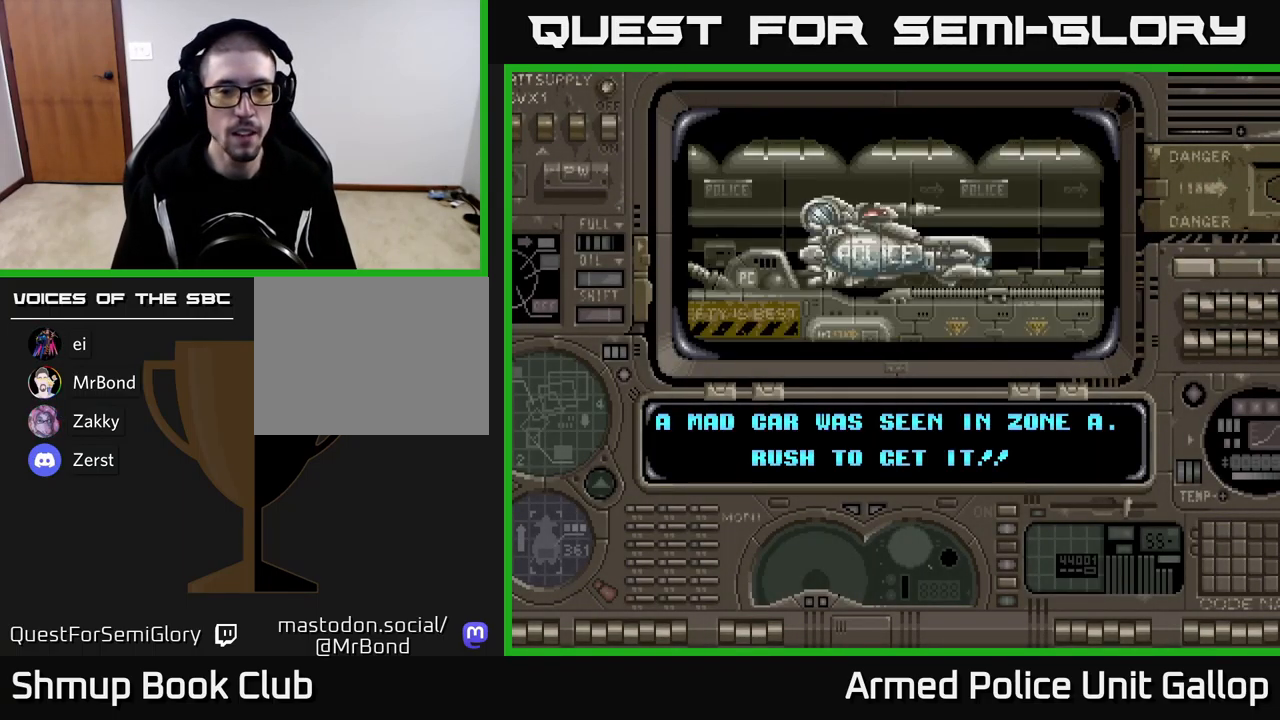
{"buttons": ["START"], "left_stick": "center", "events": [[467, "START", "down"]]}
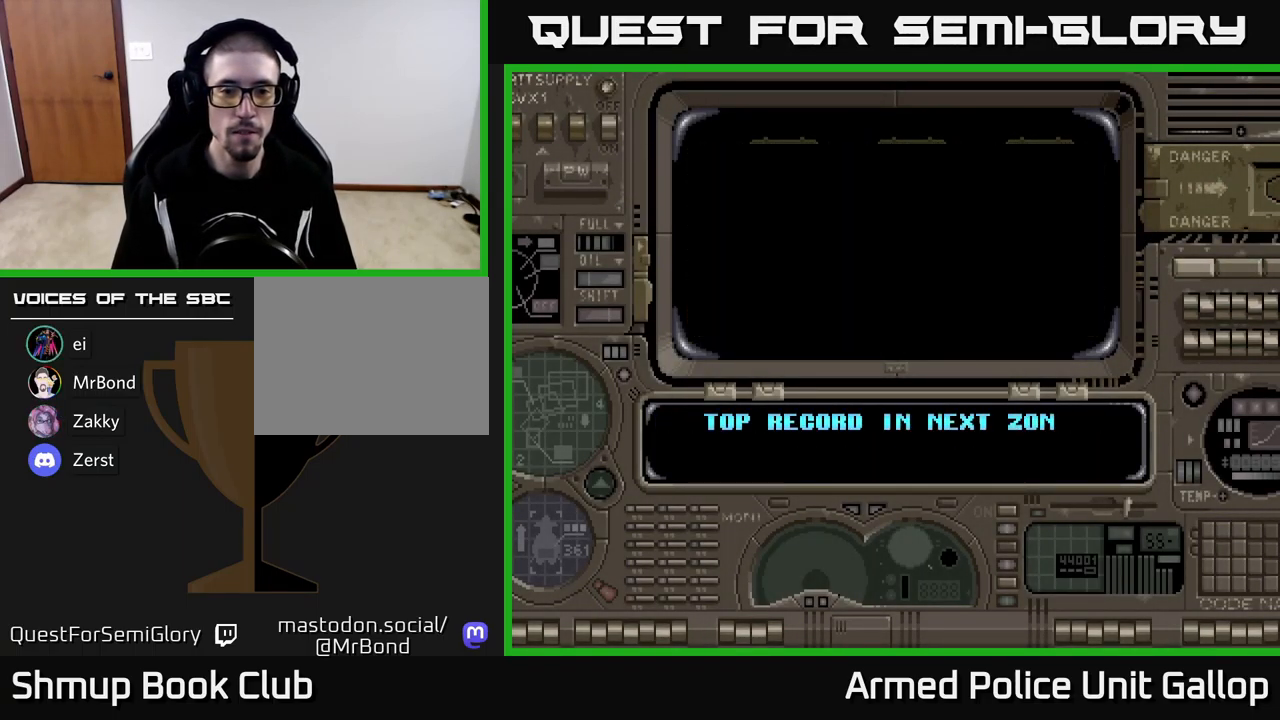
{"buttons": [], "left_stick": "center", "events": [[167, "START", "up"], [317, "A", "down"], [483, "A", "up"]]}
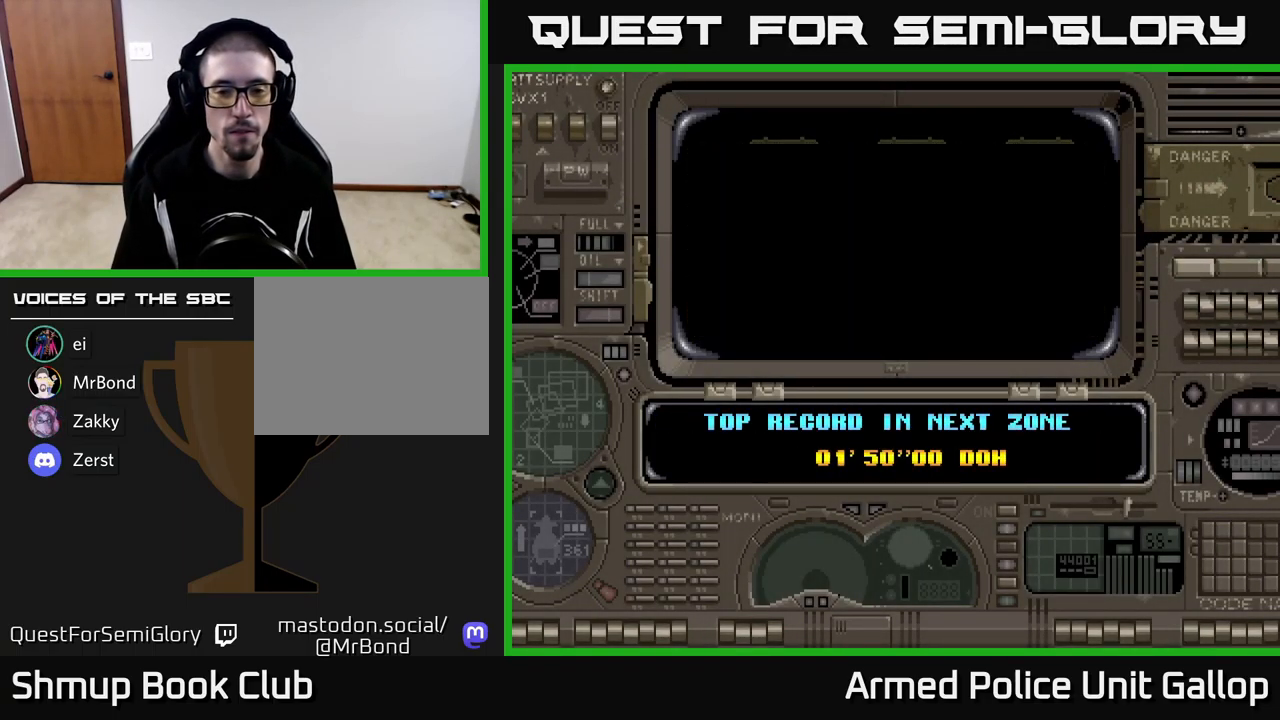
{"buttons": [], "left_stick": "center", "events": [[267, "A", "down"], [467, "A", "up"]]}
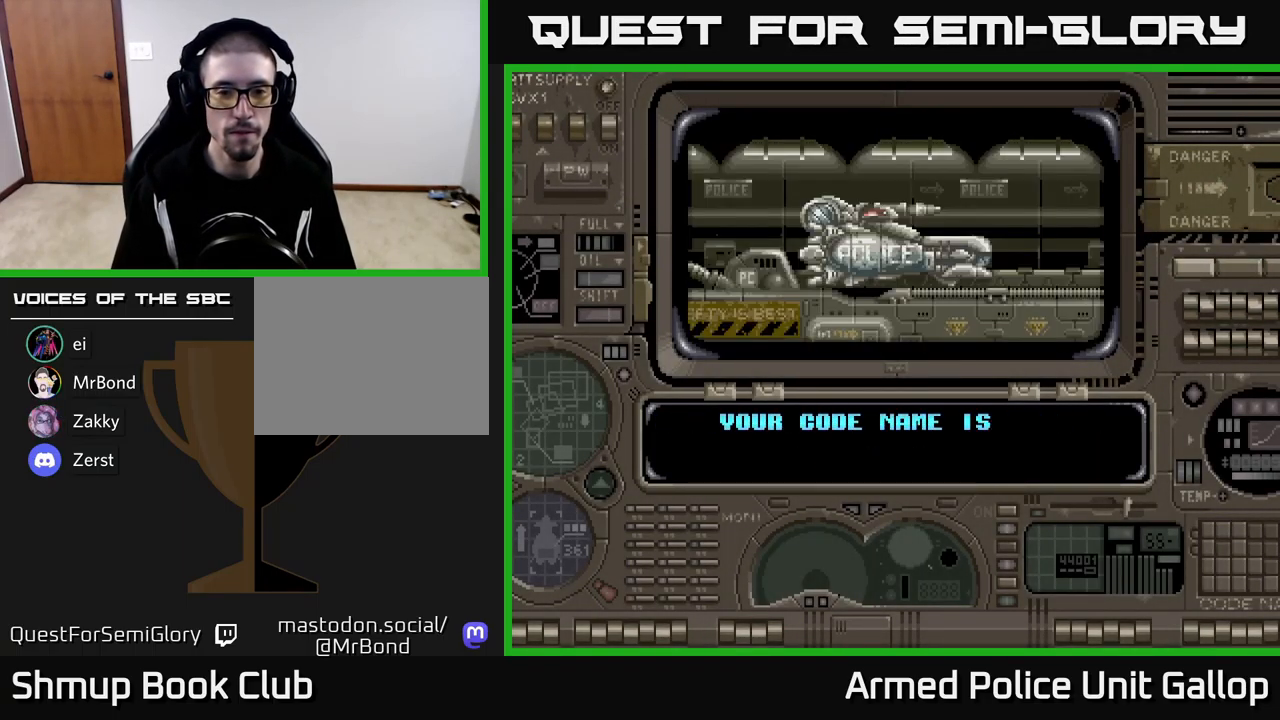
{"buttons": [], "left_stick": "center", "events": [[167, "A", "down"], [350, "A", "up"]]}